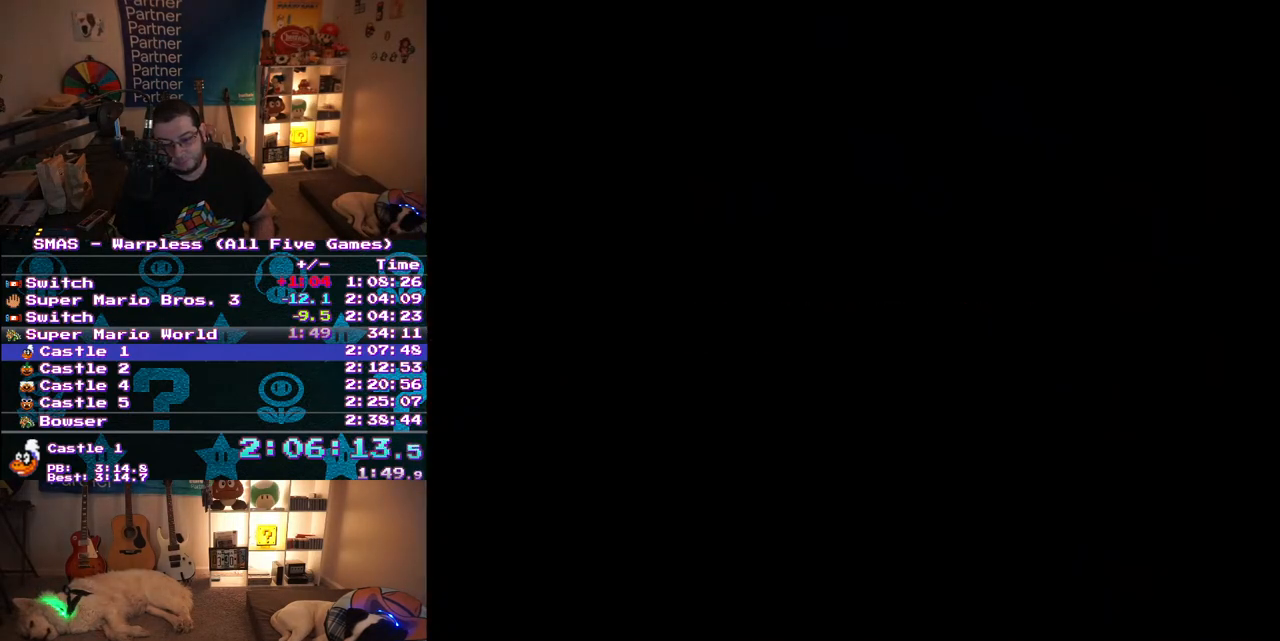
Gameplay with a controller (Nintendo layout); each line is a JSON object with the inputs held at the frame after it. "events" lists button and stick changes between this image and that frame as [ms after this image, input, new state], when the widget could be followed in between. Not read: L3 R3.
{"buttons": ["A"], "events": []}
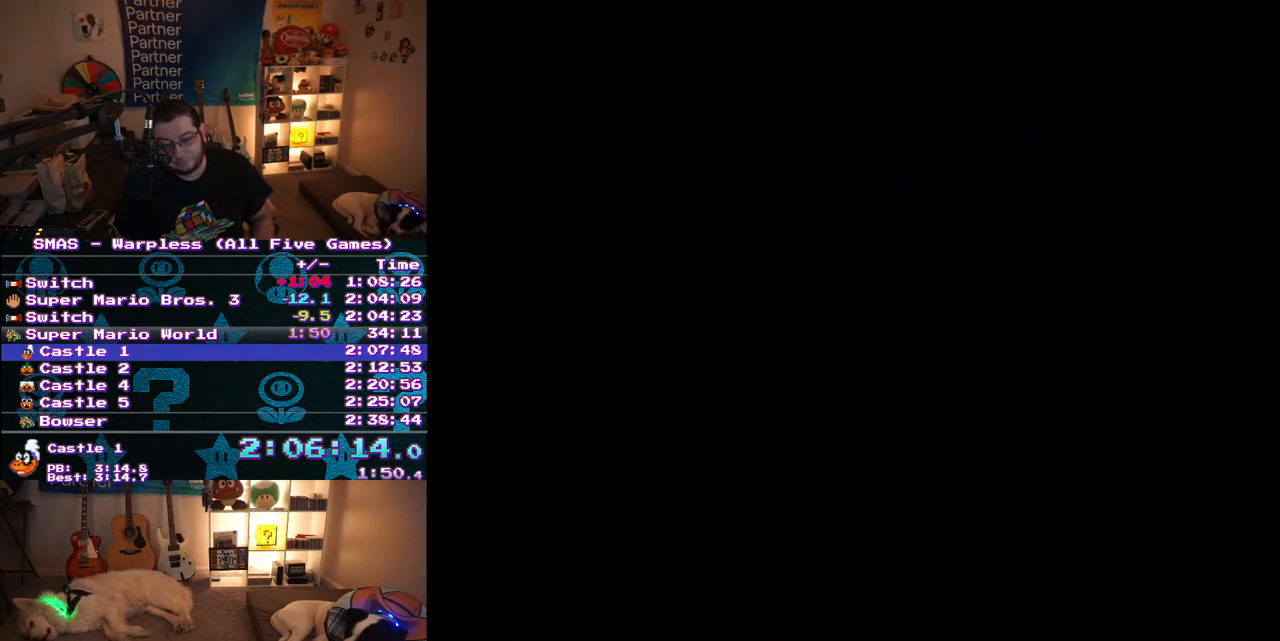
{"buttons": ["X", "DPAD_RIGHT"], "events": [[400, "A", "up"], [433, "DPAD_RIGHT", "down"], [433, "X", "down"]]}
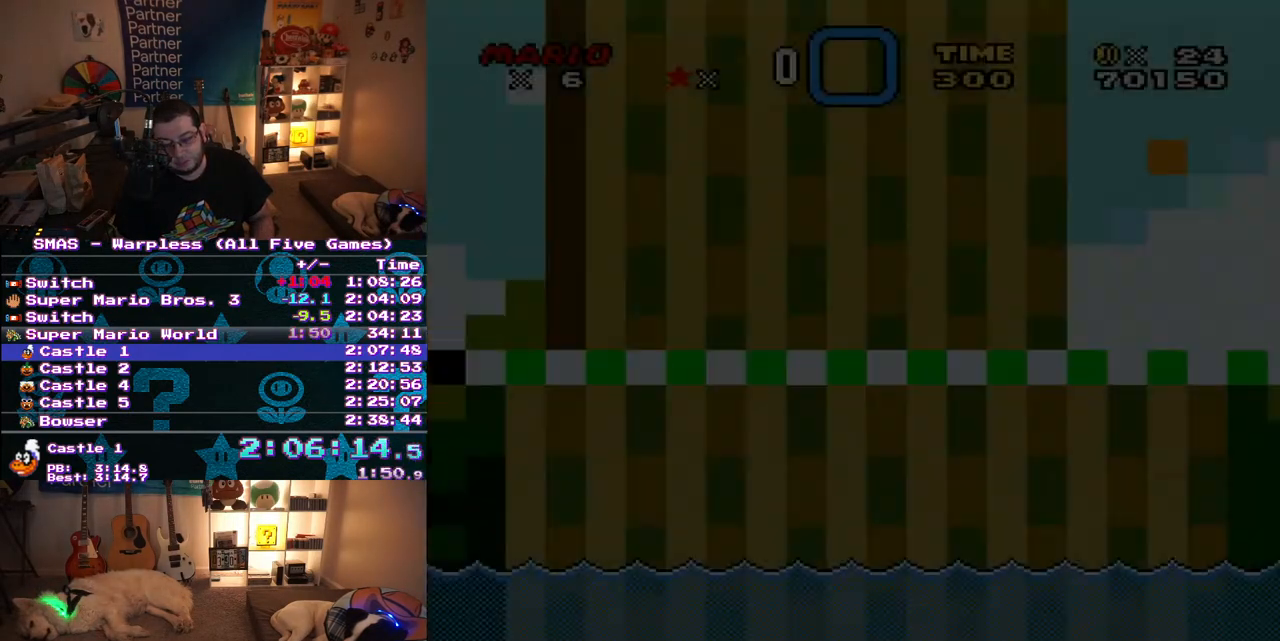
{"buttons": ["X", "DPAD_RIGHT"], "events": []}
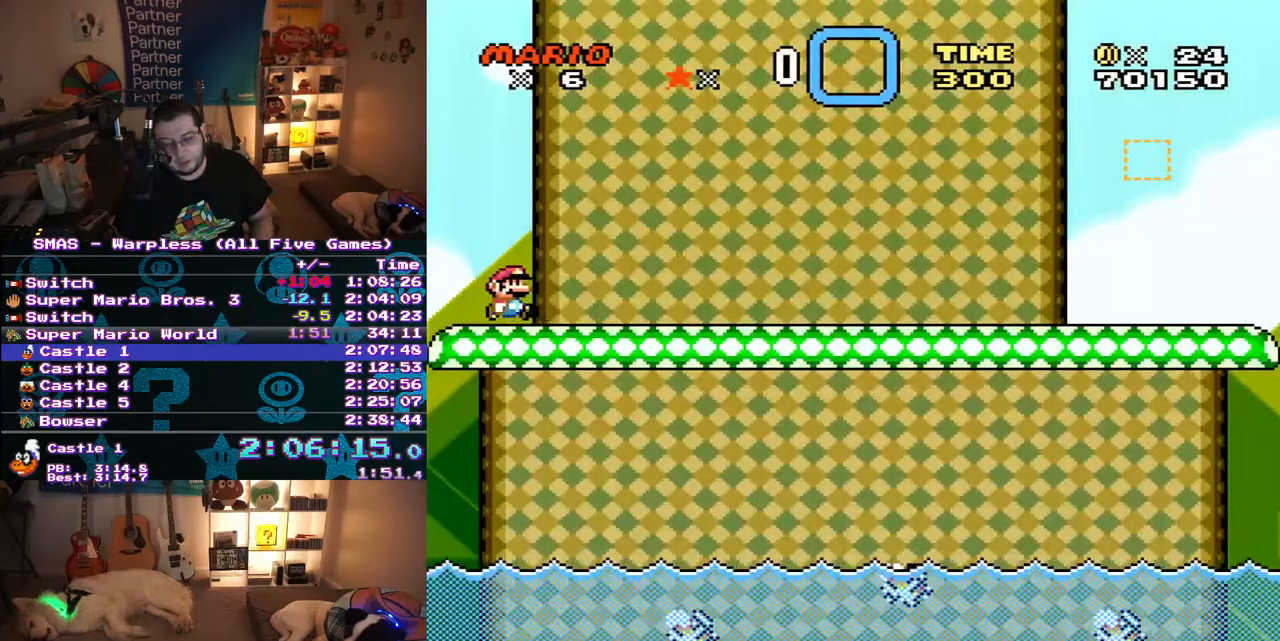
{"buttons": ["X", "DPAD_RIGHT"], "events": []}
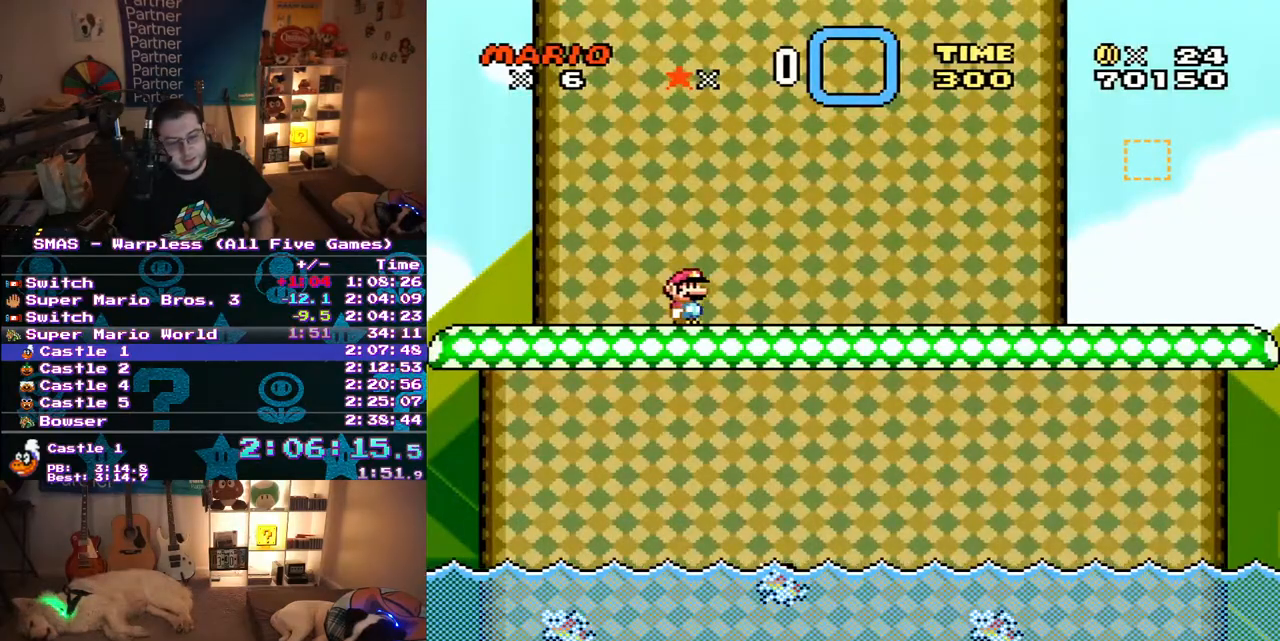
{"buttons": ["X", "DPAD_RIGHT"], "events": []}
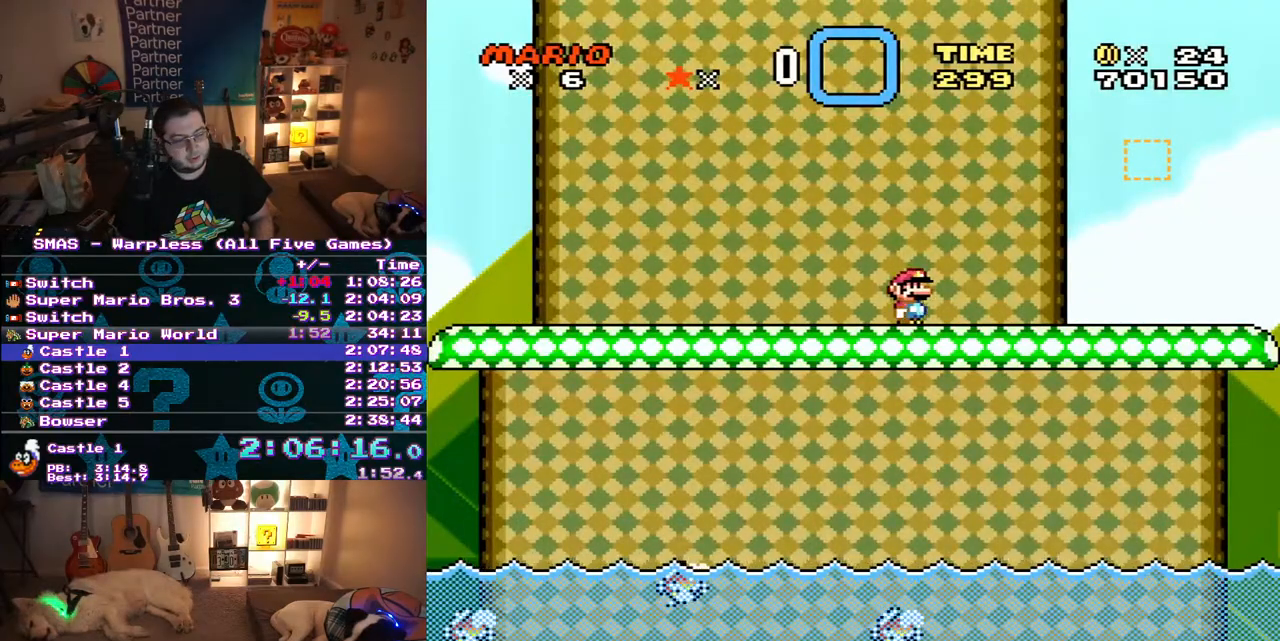
{"buttons": ["X", "DPAD_RIGHT"], "events": []}
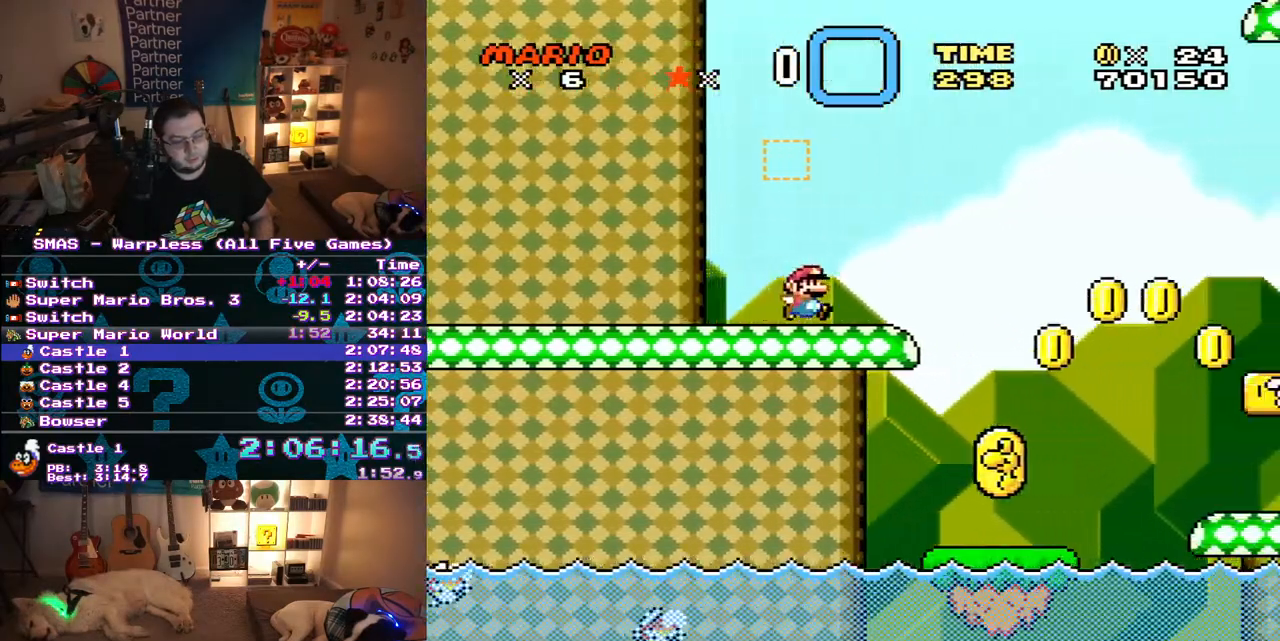
{"buttons": ["A", "X", "DPAD_RIGHT"], "events": [[67, "A", "down"]]}
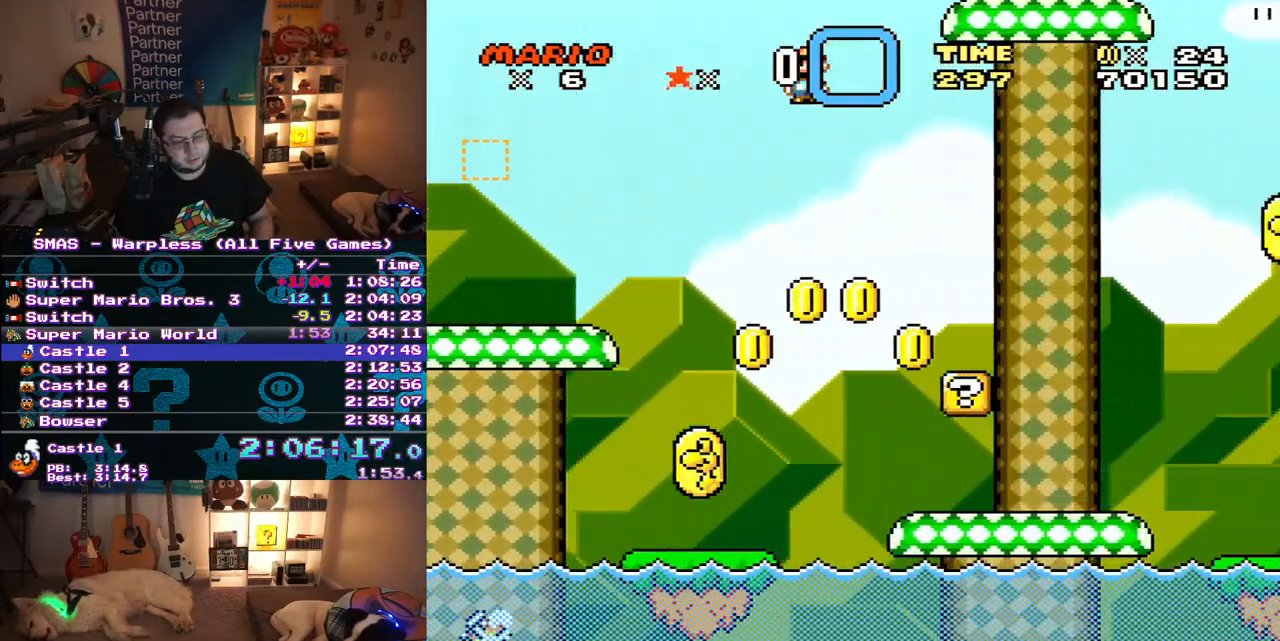
{"buttons": ["X", "DPAD_RIGHT"], "events": [[33, "A", "up"]]}
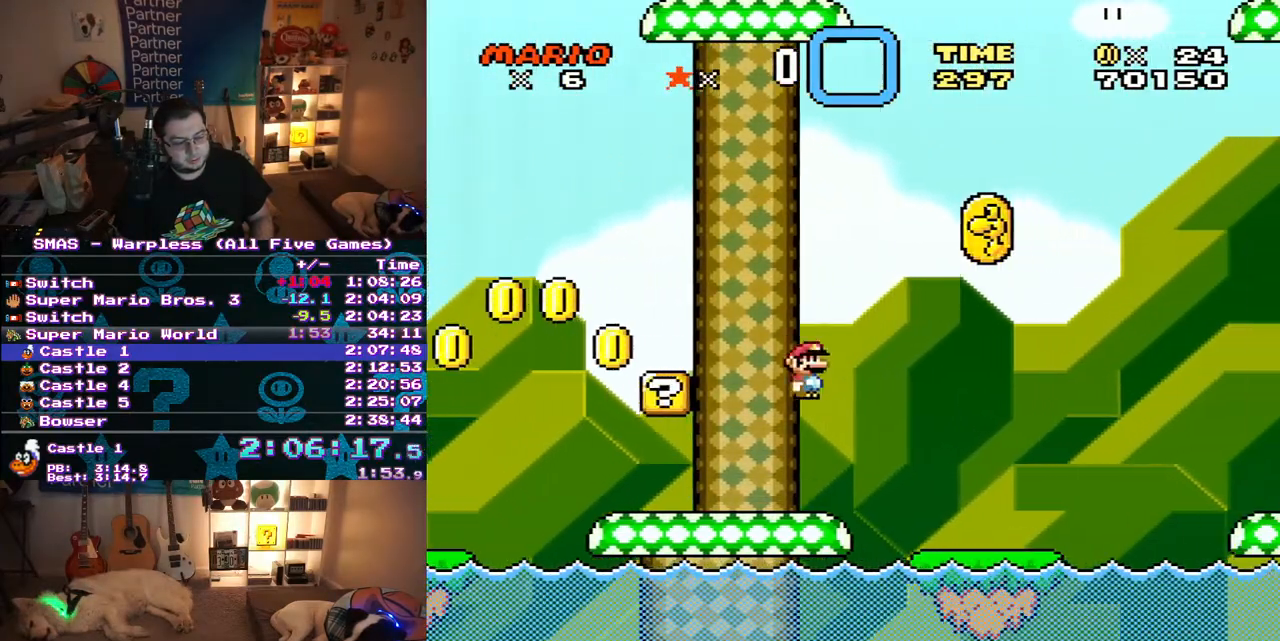
{"buttons": ["X", "DPAD_RIGHT"], "events": [[317, "A", "down"], [383, "A", "up"]]}
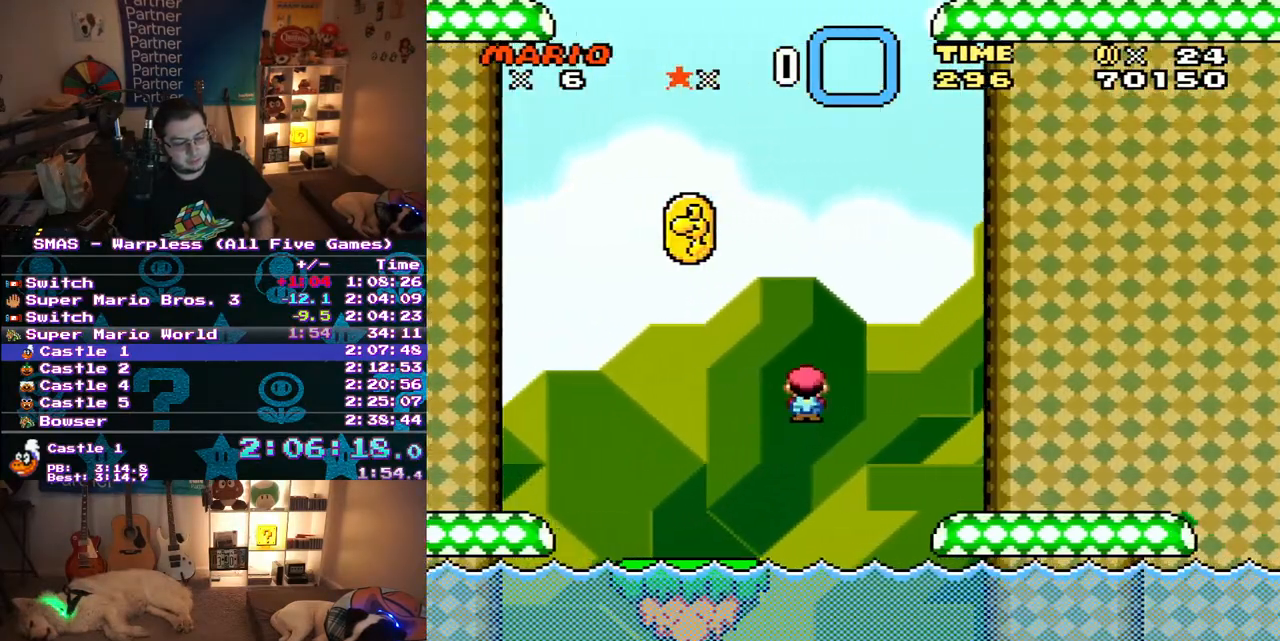
{"buttons": ["X", "DPAD_RIGHT"], "events": [[367, "A", "down"], [450, "A", "up"]]}
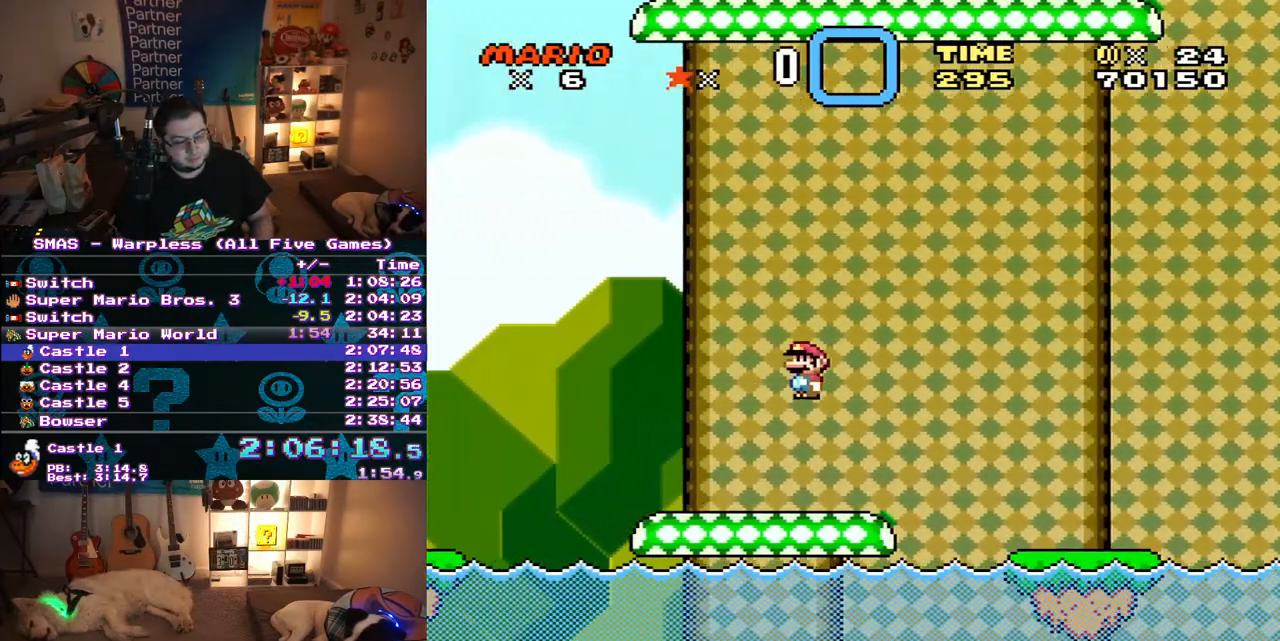
{"buttons": ["Y", "DPAD_RIGHT"], "events": [[83, "Y", "down"], [150, "X", "up"]]}
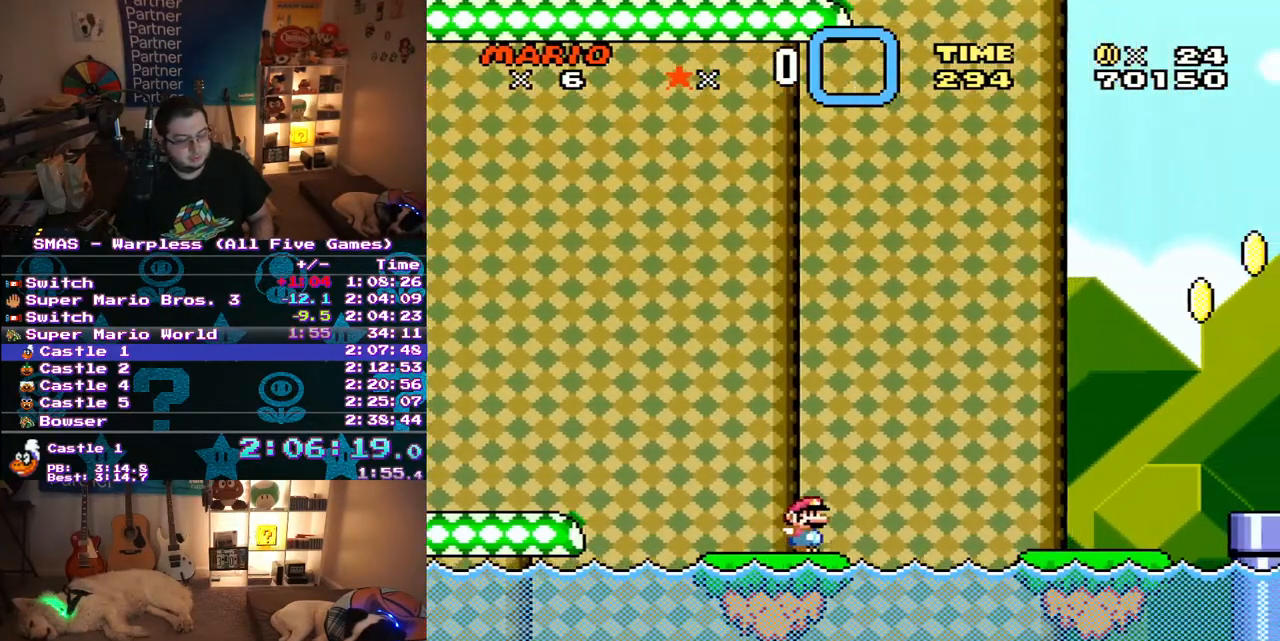
{"buttons": ["Y", "DPAD_RIGHT"], "events": [[83, "B", "down"], [433, "B", "up"]]}
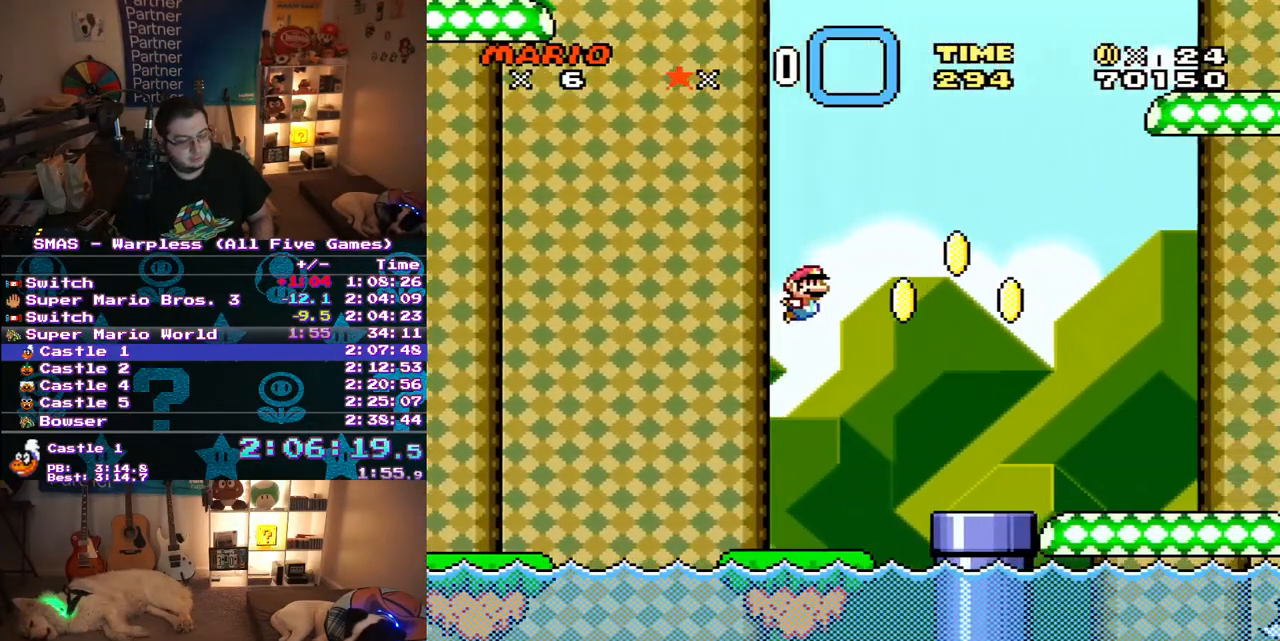
{"buttons": ["A", "X", "DPAD_RIGHT"], "events": [[33, "X", "down"], [33, "Y", "up"], [500, "A", "down"]]}
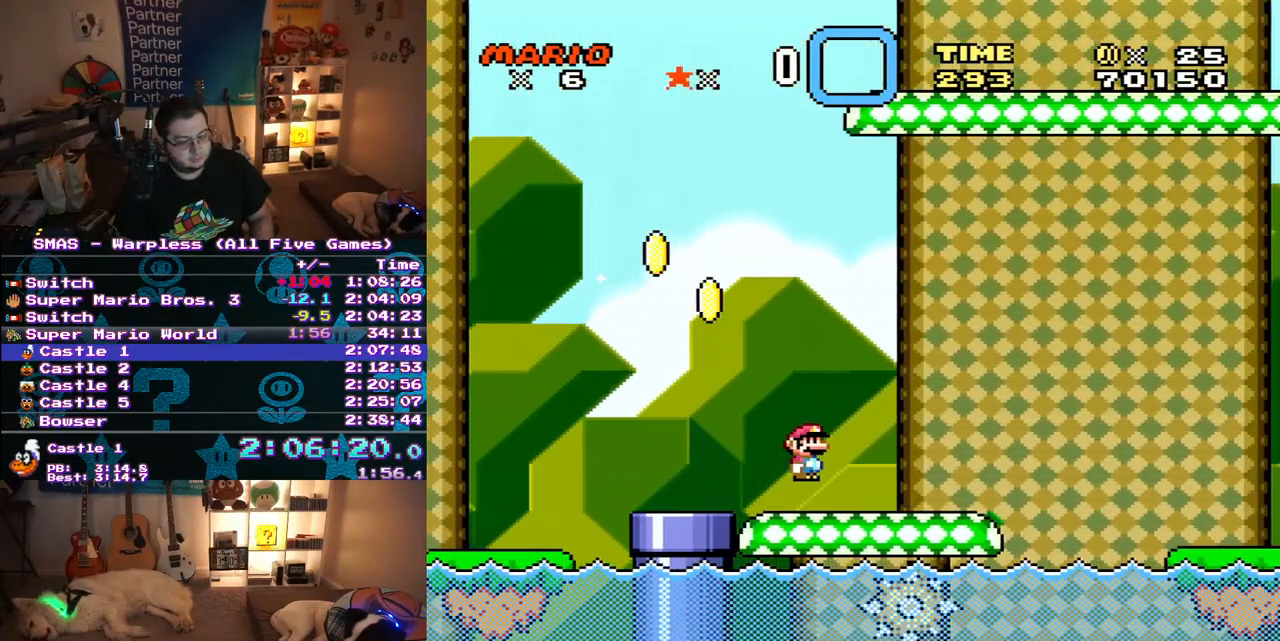
{"buttons": ["Y", "DPAD_RIGHT"], "events": [[200, "A", "up"], [267, "X", "up"], [267, "Y", "down"]]}
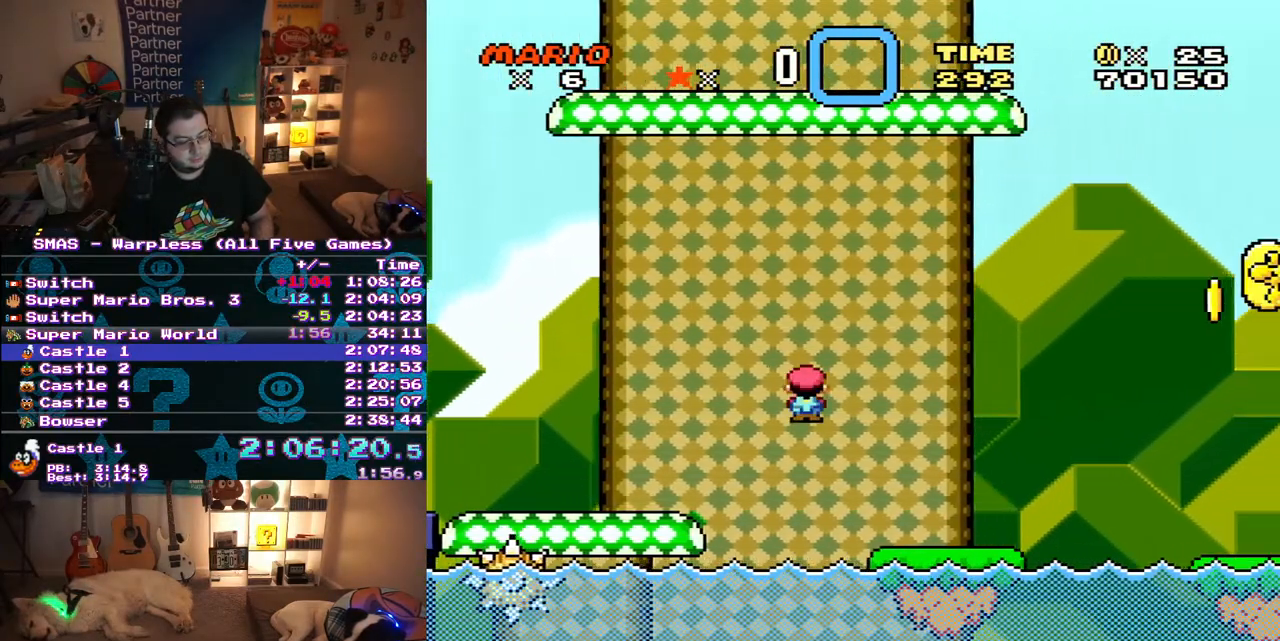
{"buttons": ["B", "Y", "DPAD_RIGHT"], "events": [[283, "B", "down"]]}
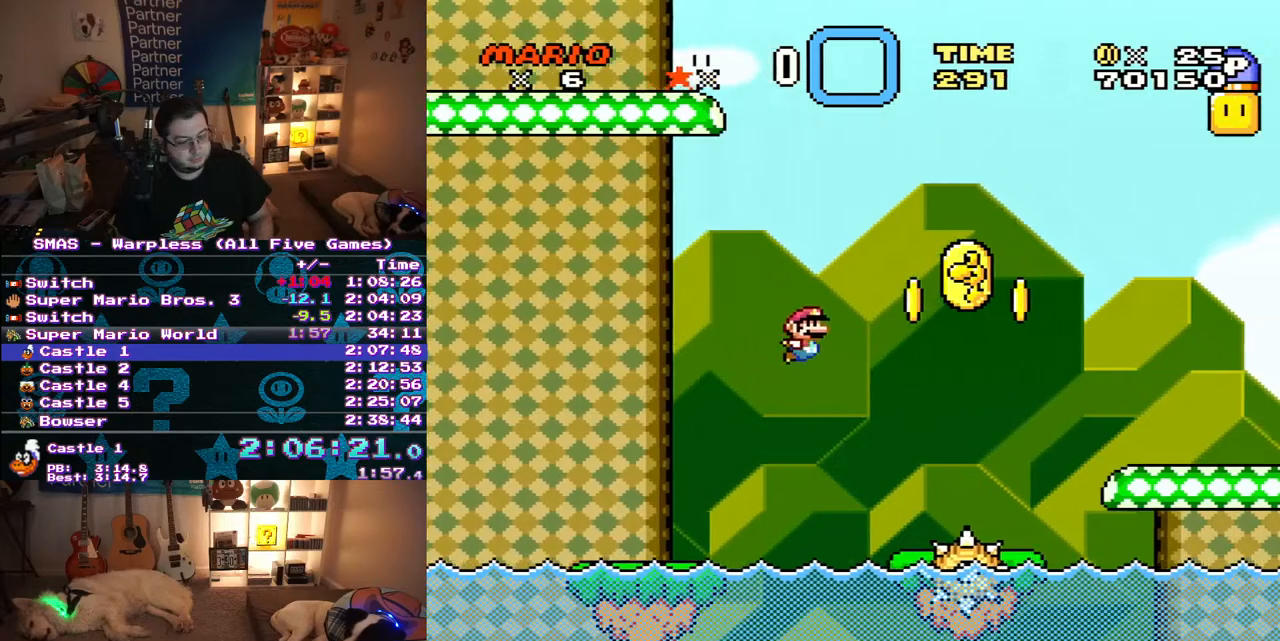
{"buttons": ["X", "DPAD_RIGHT"], "events": [[283, "B", "up"], [367, "X", "down"], [367, "Y", "up"]]}
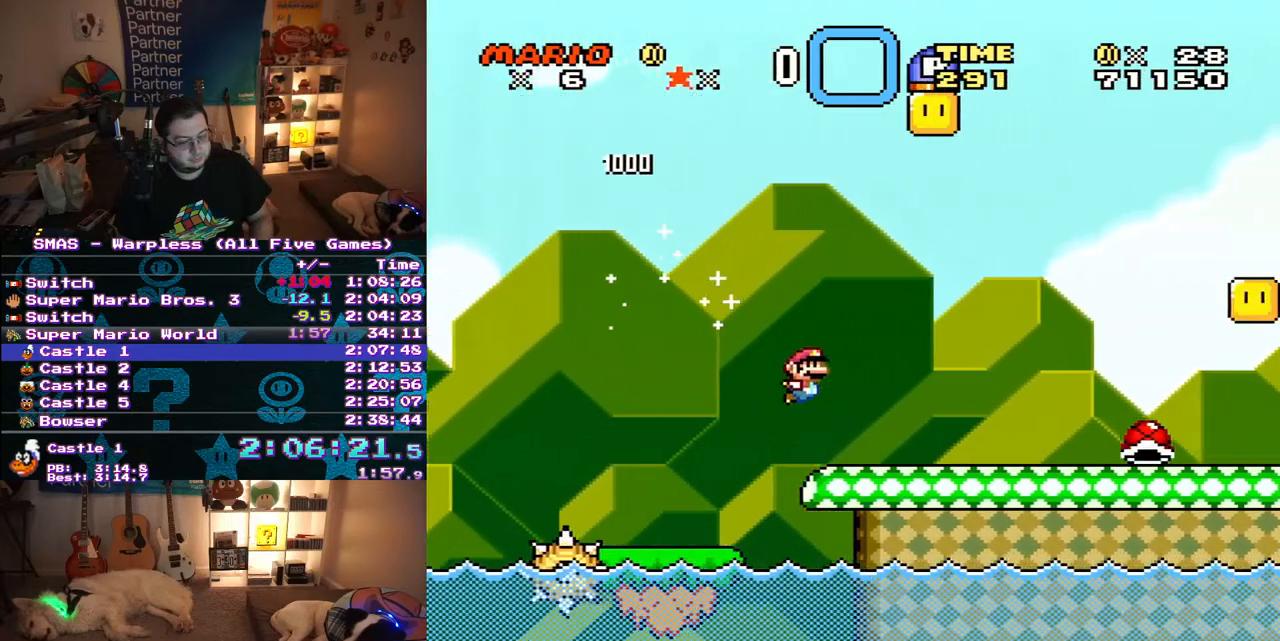
{"buttons": ["Y", "DPAD_RIGHT"], "events": [[217, "A", "down"], [333, "A", "up"], [383, "X", "up"], [383, "Y", "down"]]}
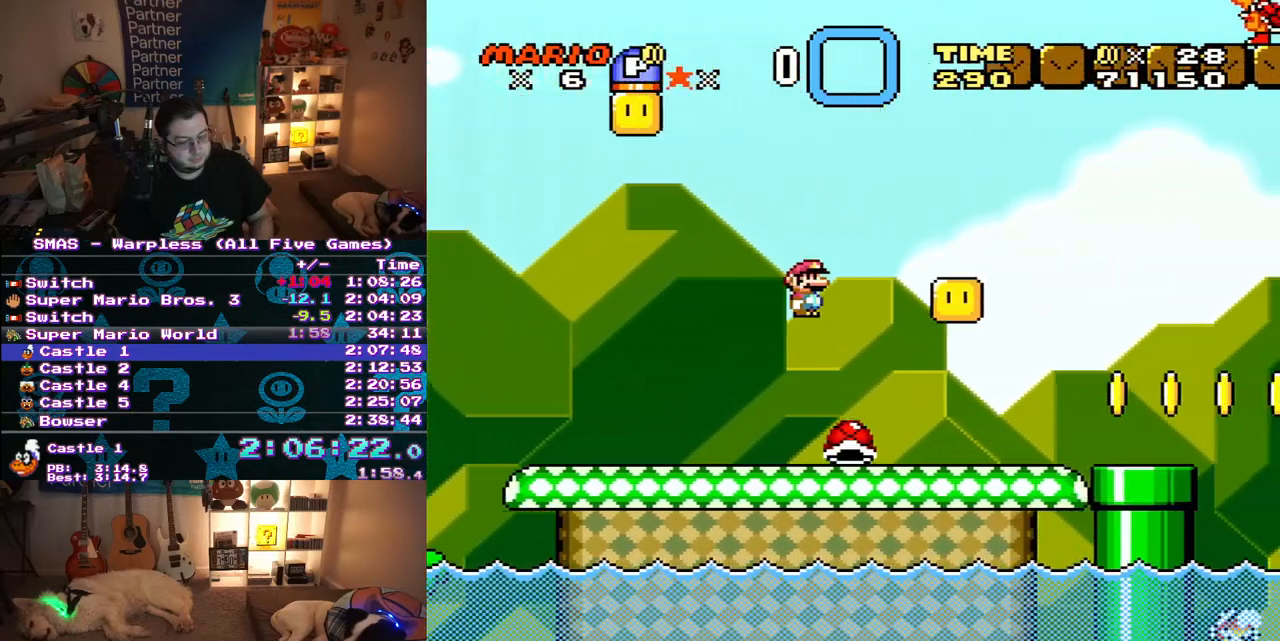
{"buttons": ["Y", "DPAD_RIGHT"], "events": []}
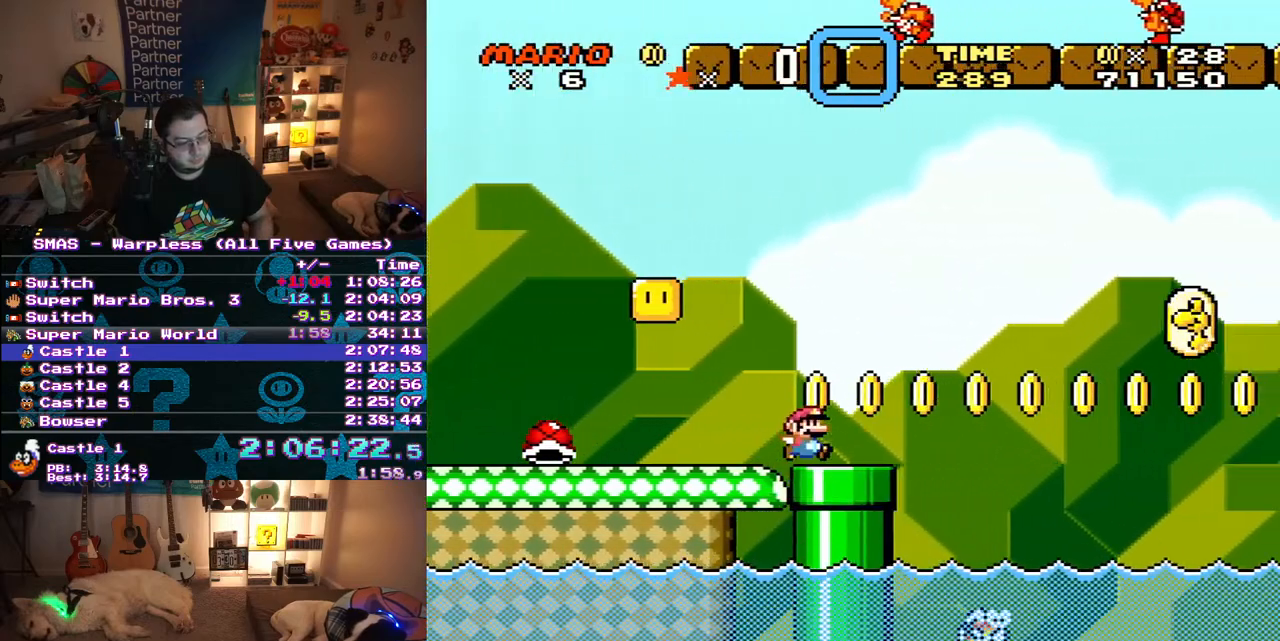
{"buttons": ["B", "Y", "DPAD_RIGHT"], "events": [[83, "B", "down"]]}
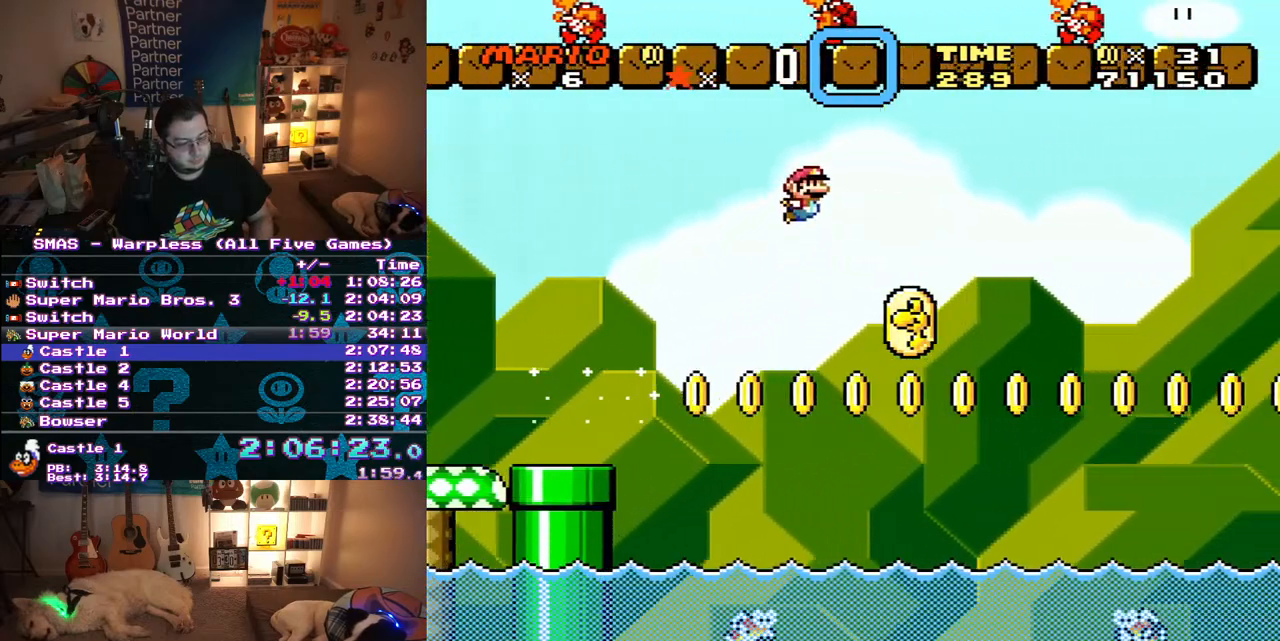
{"buttons": ["Y", "DPAD_RIGHT"], "events": [[217, "B", "up"]]}
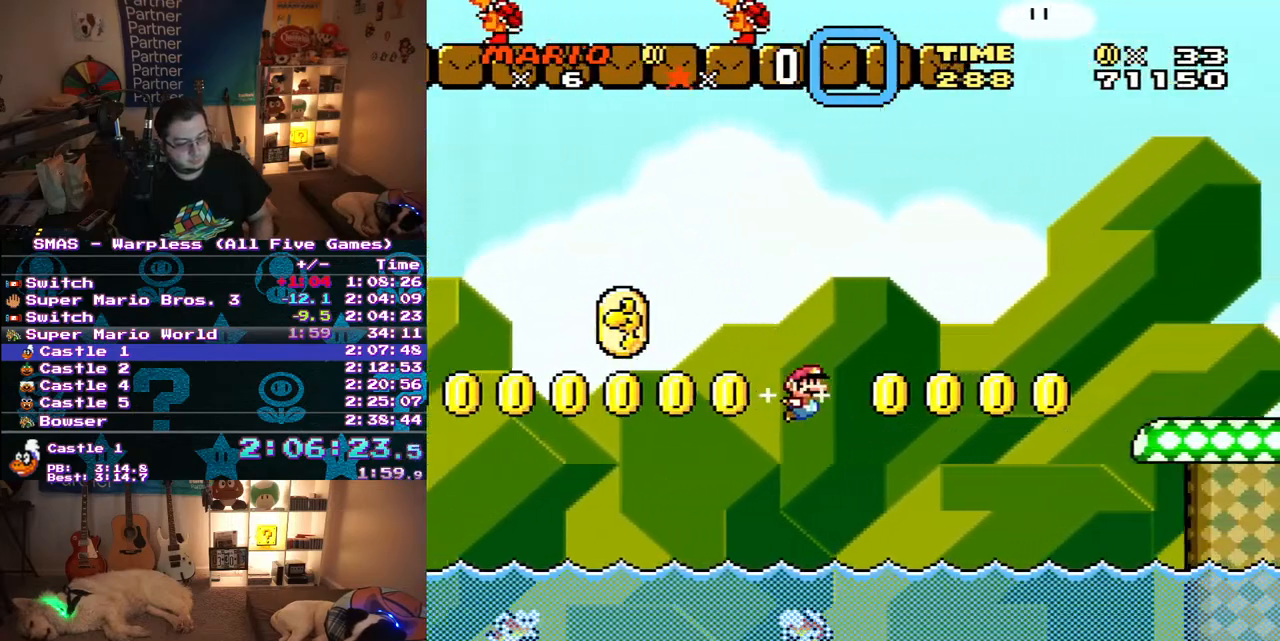
{"buttons": ["B", "Y", "DPAD_UP", "DPAD_RIGHT"], "events": [[33, "DPAD_UP", "down"], [317, "B", "down"]]}
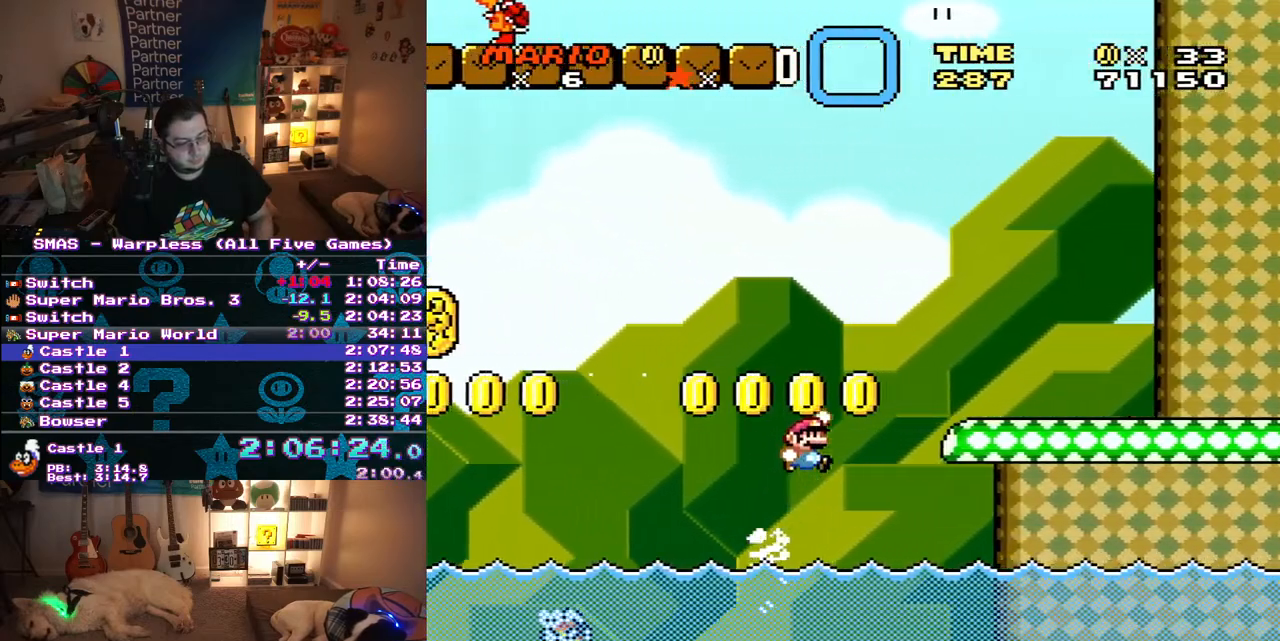
{"buttons": ["X", "DPAD_RIGHT"], "events": [[183, "B", "up"], [267, "X", "down"], [267, "Y", "up"], [300, "DPAD_UP", "up"]]}
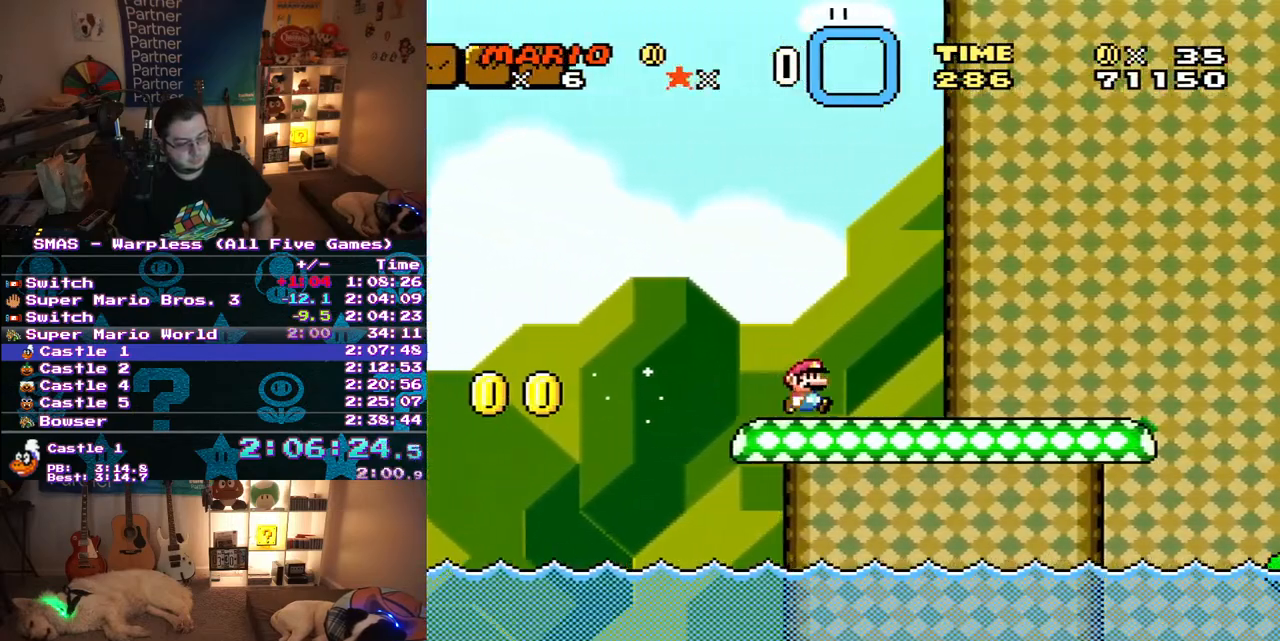
{"buttons": ["X", "DPAD_RIGHT"], "events": []}